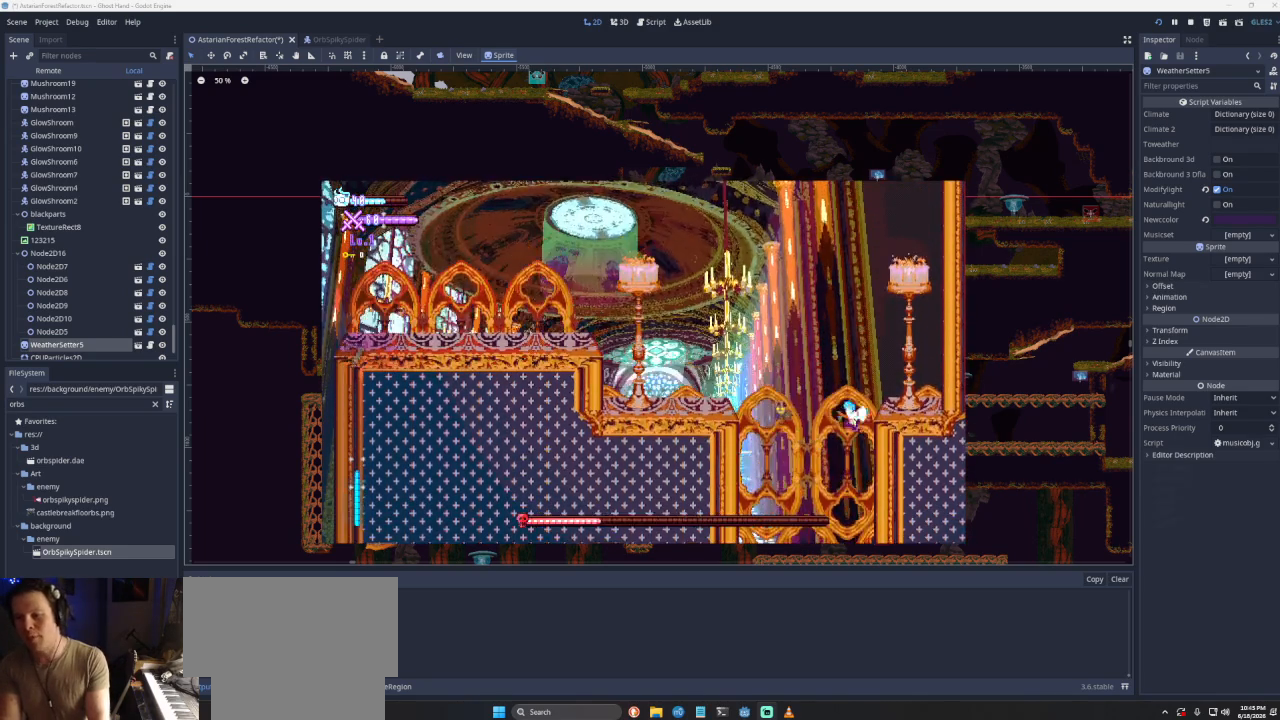
Gameplay with a controller (PlayStation layout); each line is a JSON object with the inputs held at the frame after it. "events" lists button and stick changes between this image and that frame as [ms after this image, input, new state], when the widget could be followed in between.
{"buttons": [], "left_stick": "left", "right_stick": "center", "events": [[167, "CROSS", "down"], [333, "left_stick", "left"], [433, "CROSS", "up"]]}
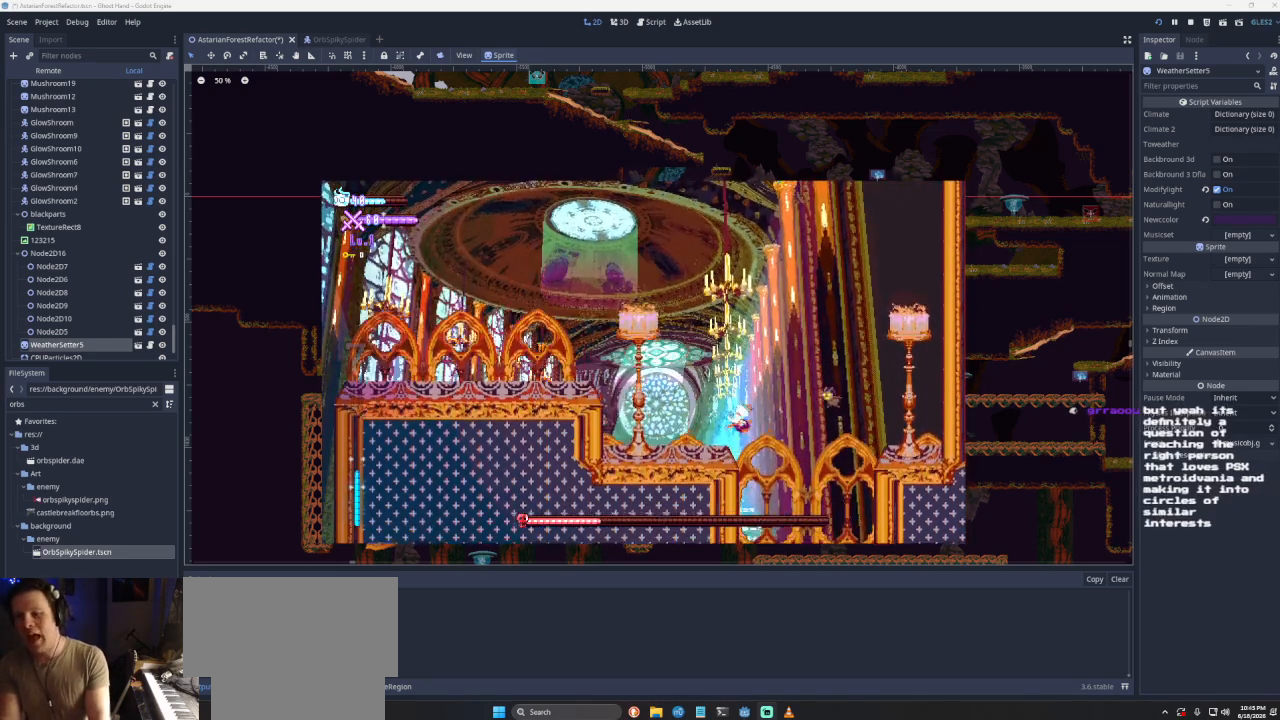
{"buttons": [], "left_stick": "center", "right_stick": "center", "events": [[67, "SQUARE", "down"], [167, "left_stick", "center"], [267, "SQUARE", "up"]]}
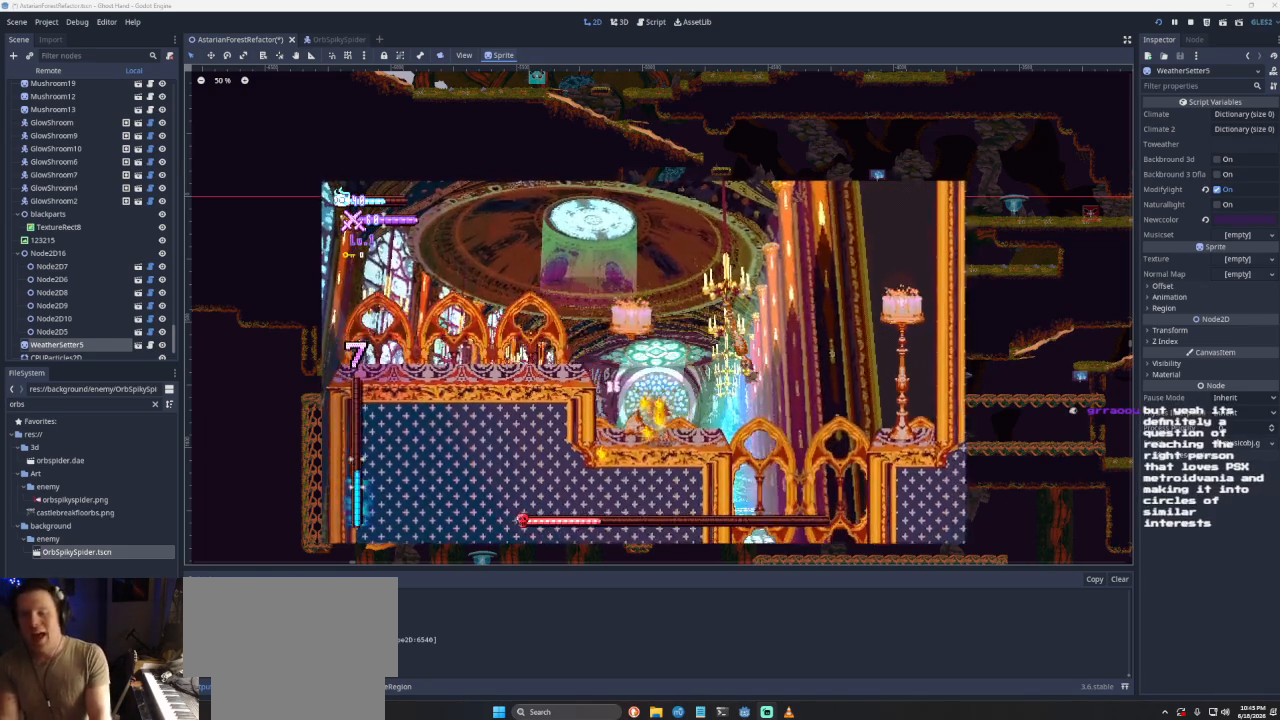
{"buttons": ["CROSS"], "left_stick": "left", "right_stick": "center", "events": [[133, "CROSS", "down"], [167, "left_stick", "left"], [333, "CROSS", "up"], [467, "CROSS", "down"]]}
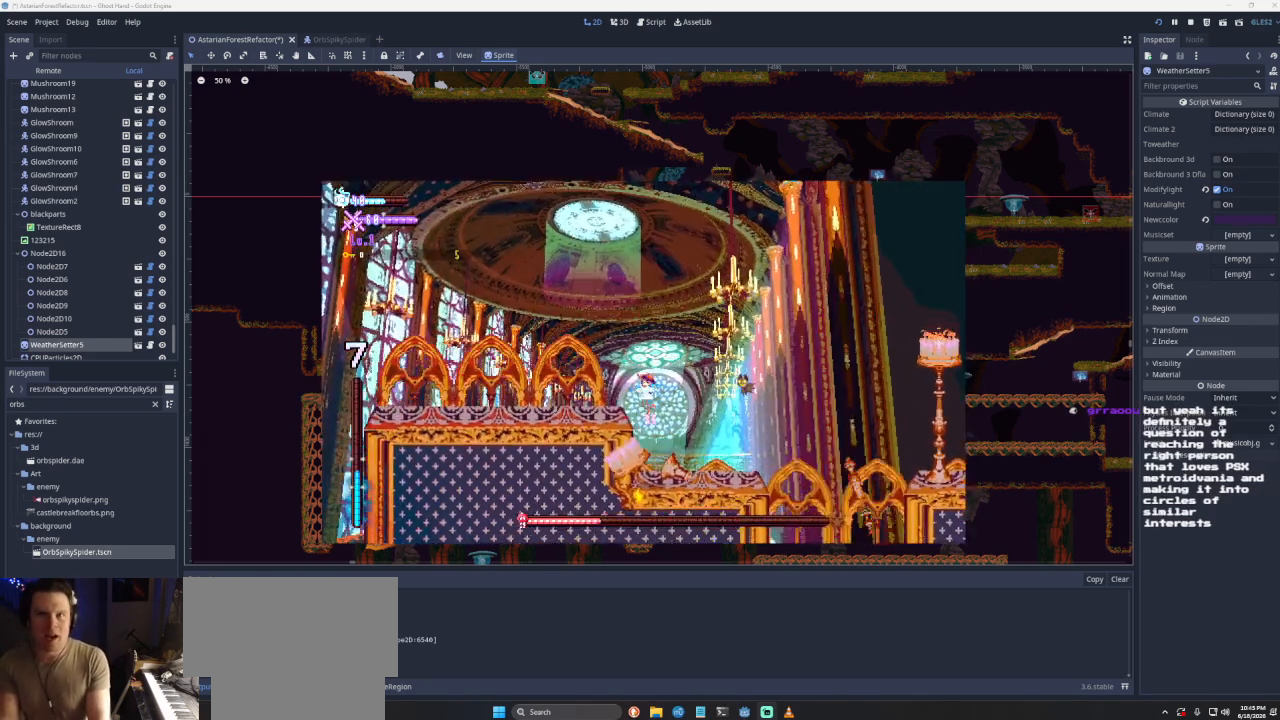
{"buttons": [], "left_stick": "center", "right_stick": "center", "events": [[100, "CROSS", "up"], [167, "left_stick", "center"]]}
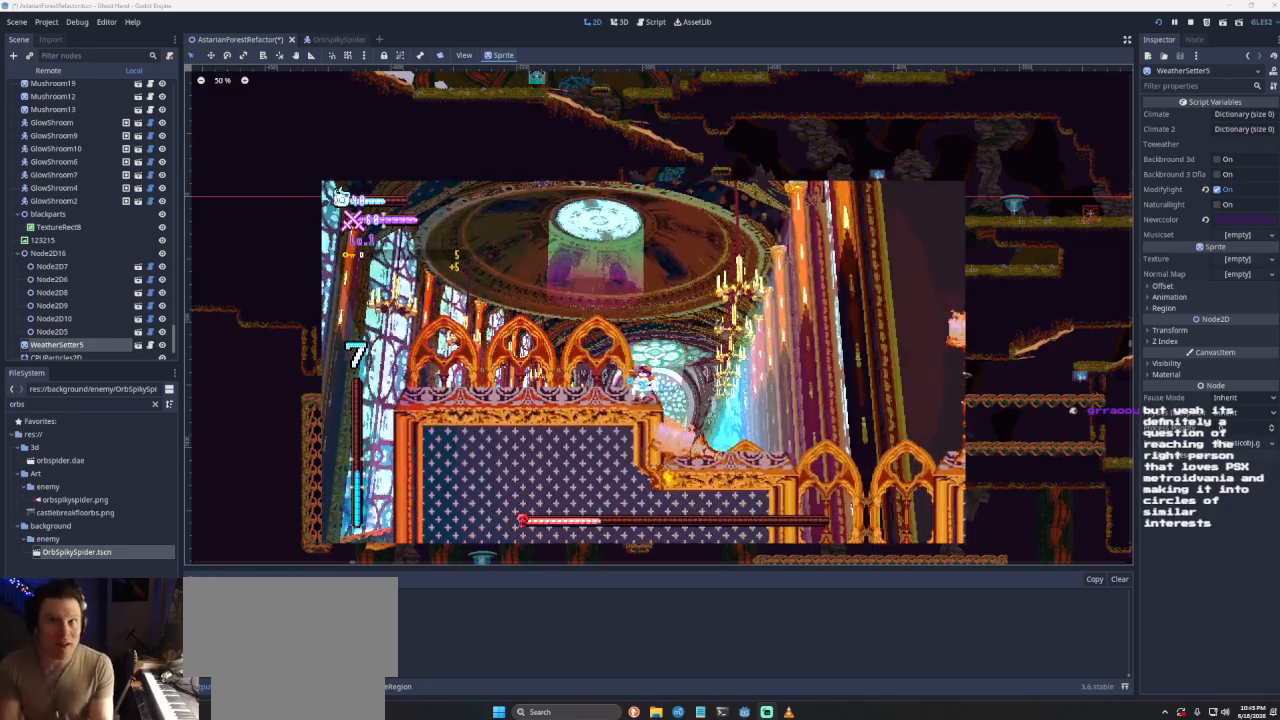
{"buttons": [], "left_stick": "center", "right_stick": "center", "events": []}
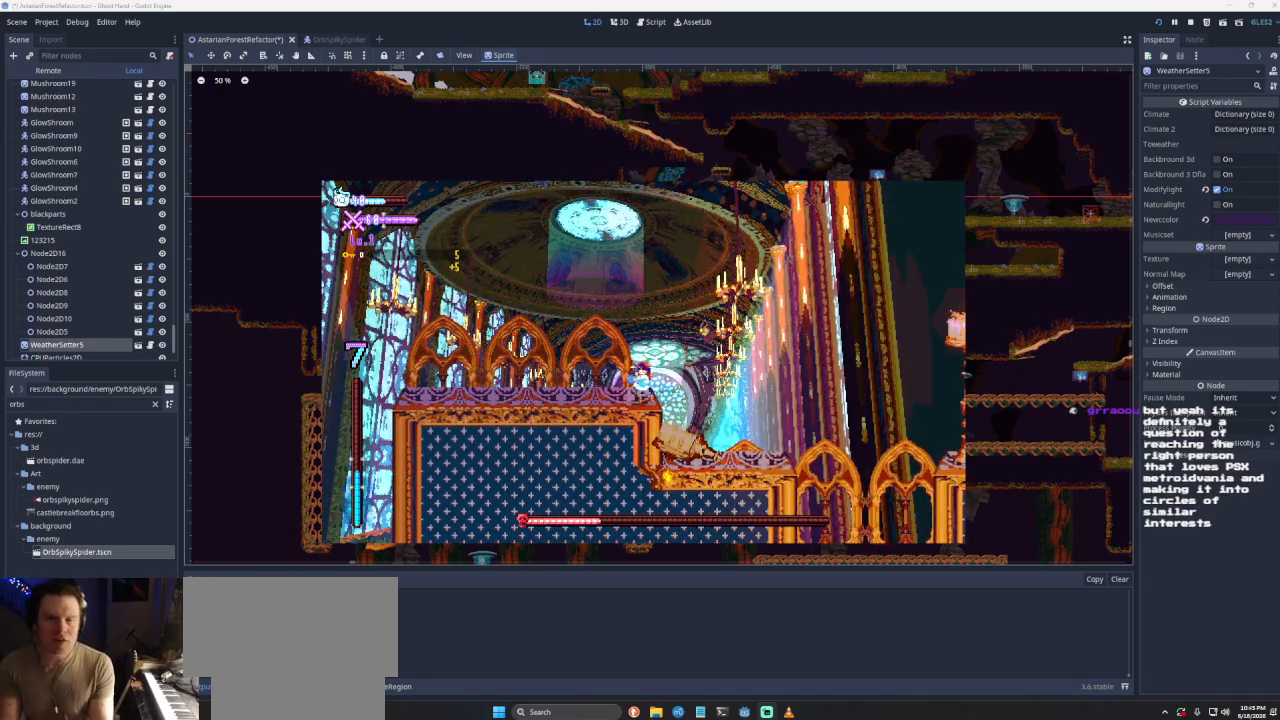
{"buttons": [], "left_stick": "center", "right_stick": "center", "events": []}
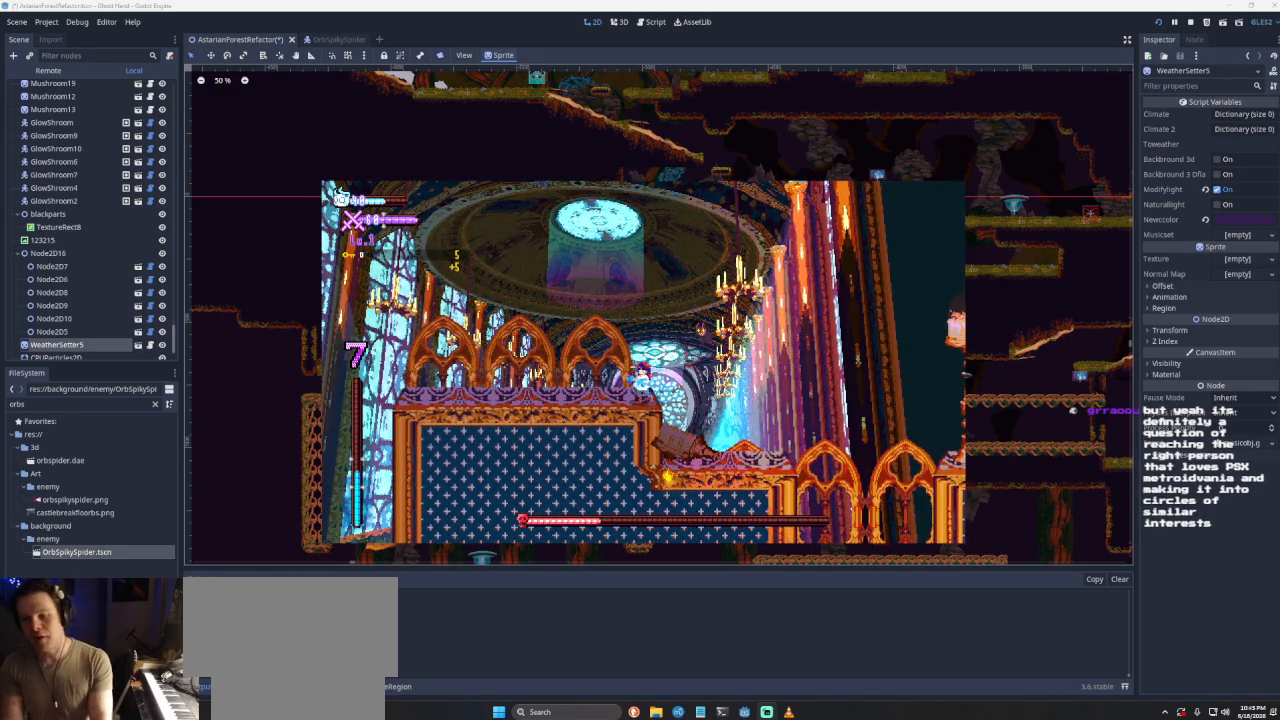
{"buttons": [], "left_stick": "center", "right_stick": "center", "events": [[200, "left_stick", "left"], [500, "left_stick", "center"]]}
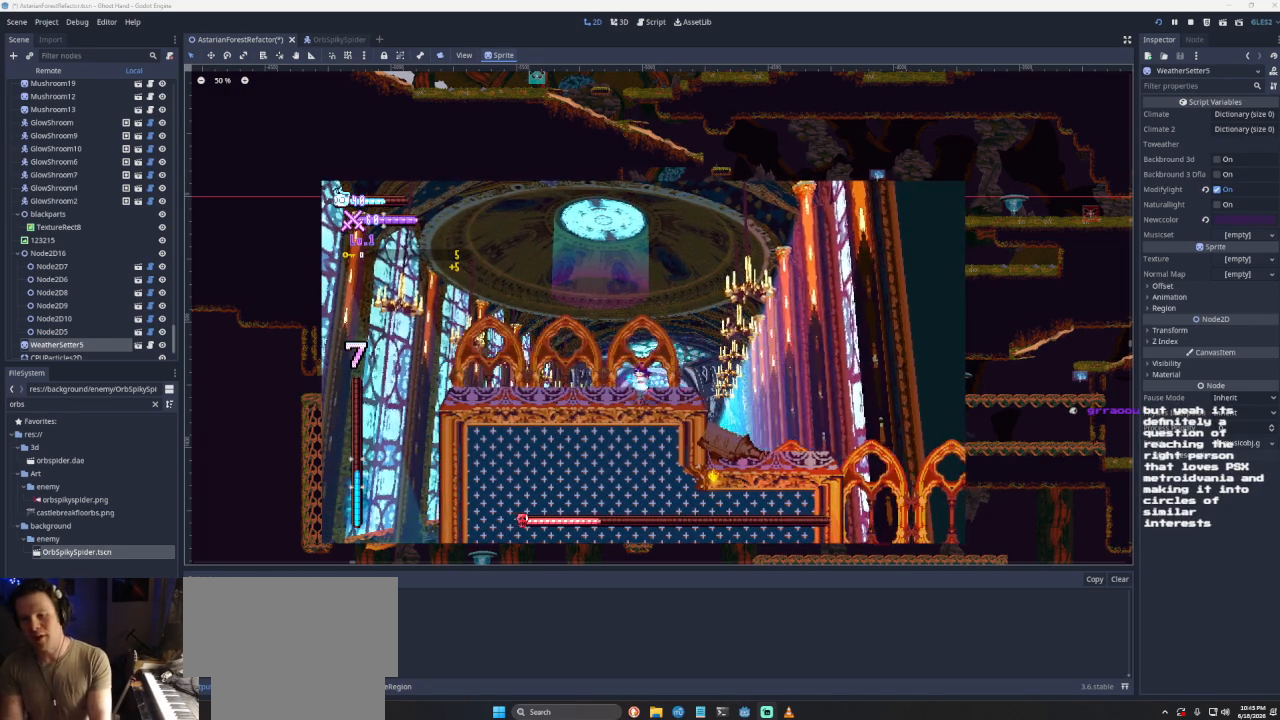
{"buttons": [], "left_stick": "center", "right_stick": "center", "events": []}
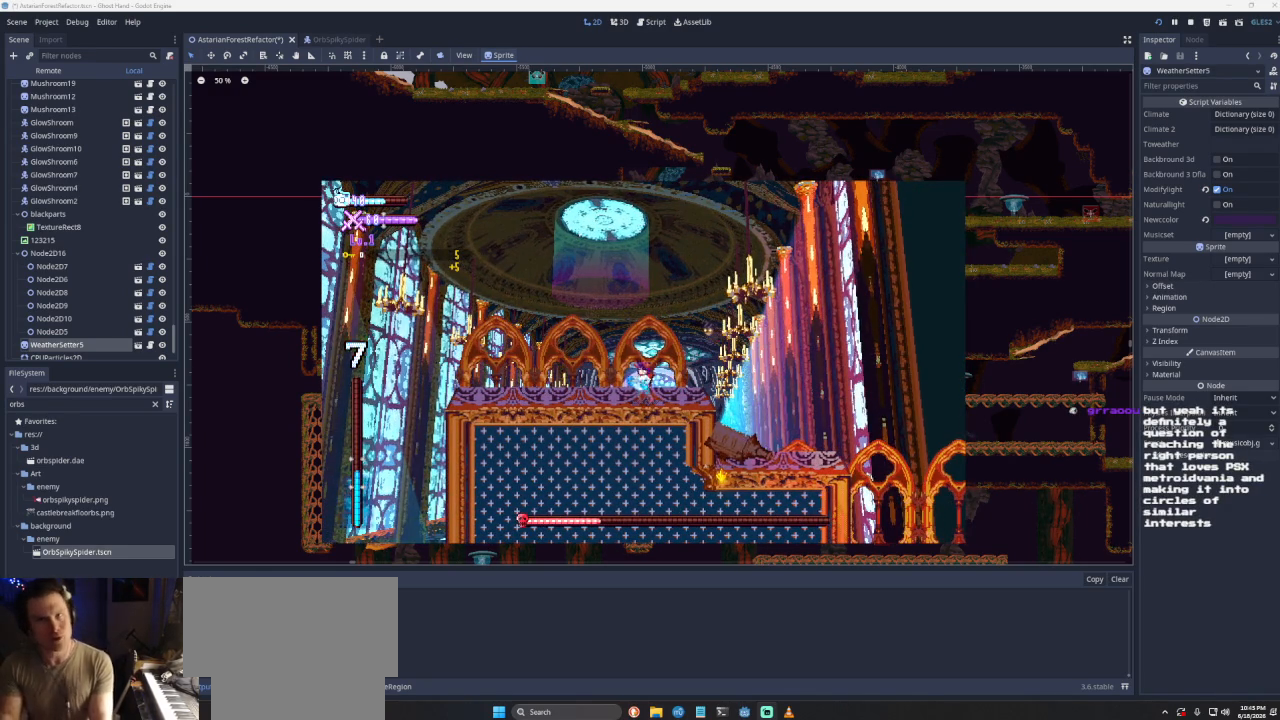
{"buttons": [], "left_stick": "center", "right_stick": "center", "events": []}
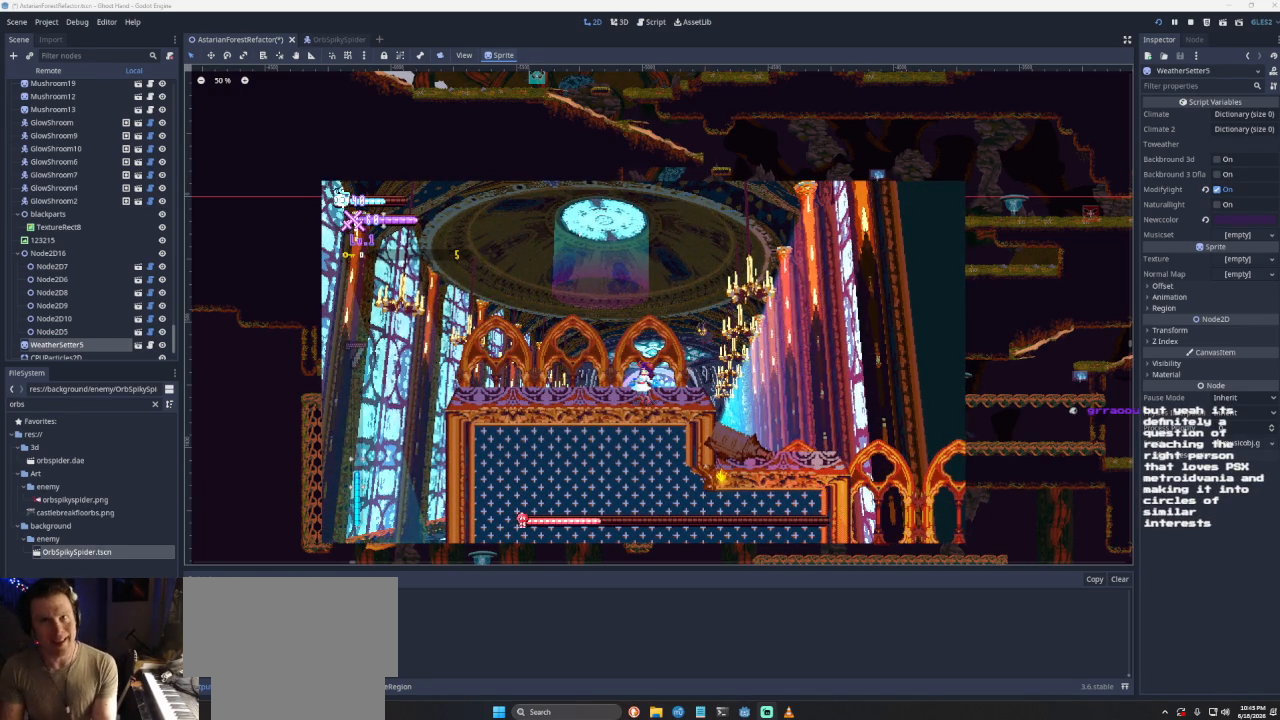
{"buttons": [], "left_stick": "center", "right_stick": "center", "events": []}
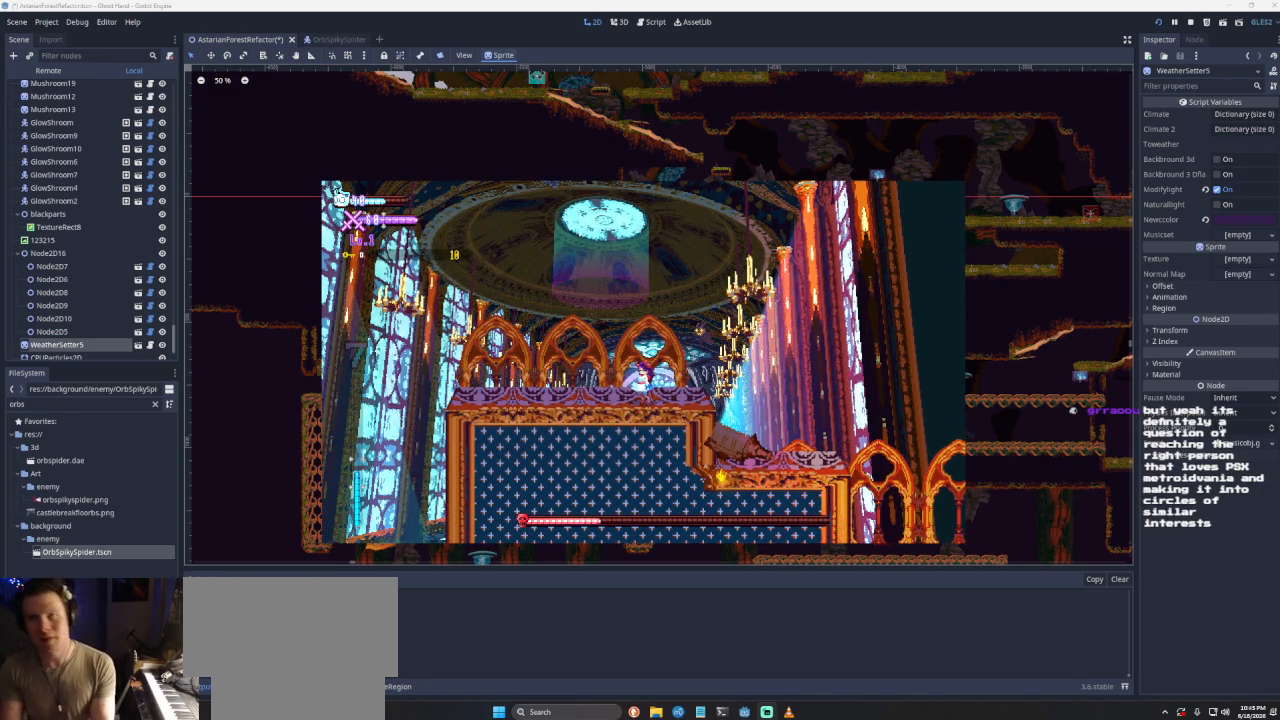
{"buttons": [], "left_stick": "center", "right_stick": "center", "events": []}
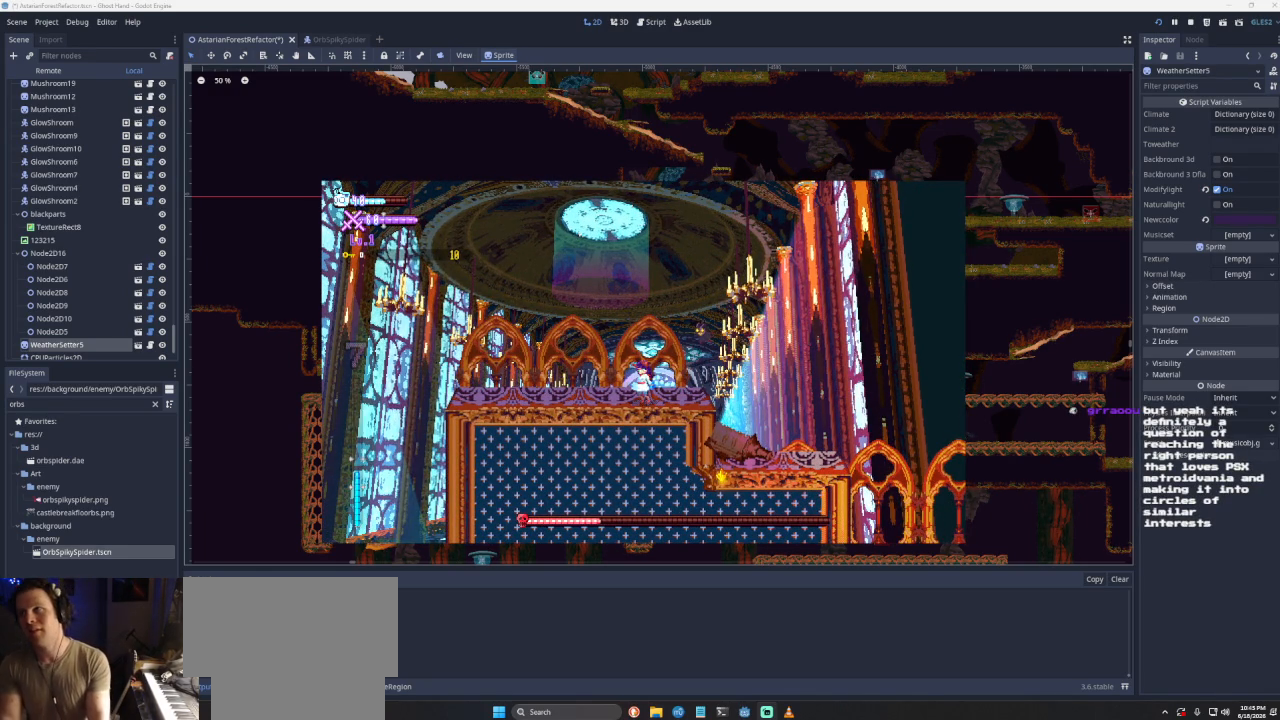
{"buttons": [], "left_stick": "center", "right_stick": "center", "events": []}
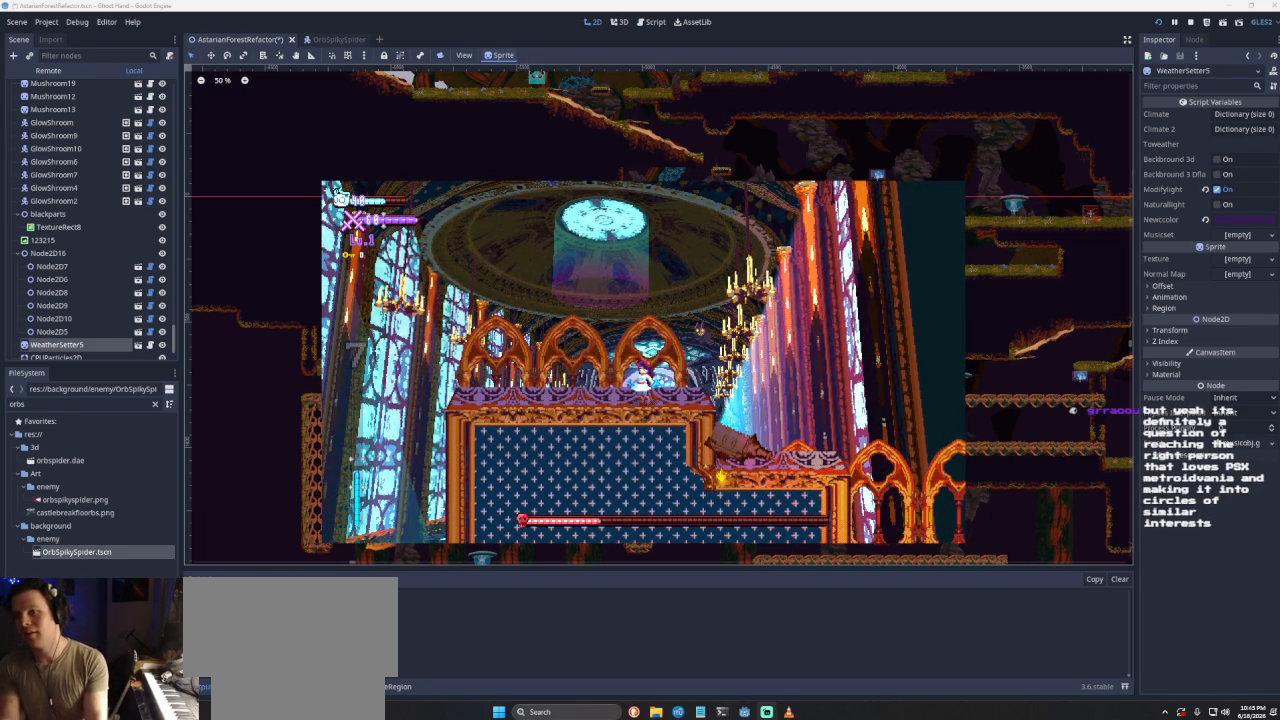
{"buttons": [], "left_stick": "center", "right_stick": "center", "events": []}
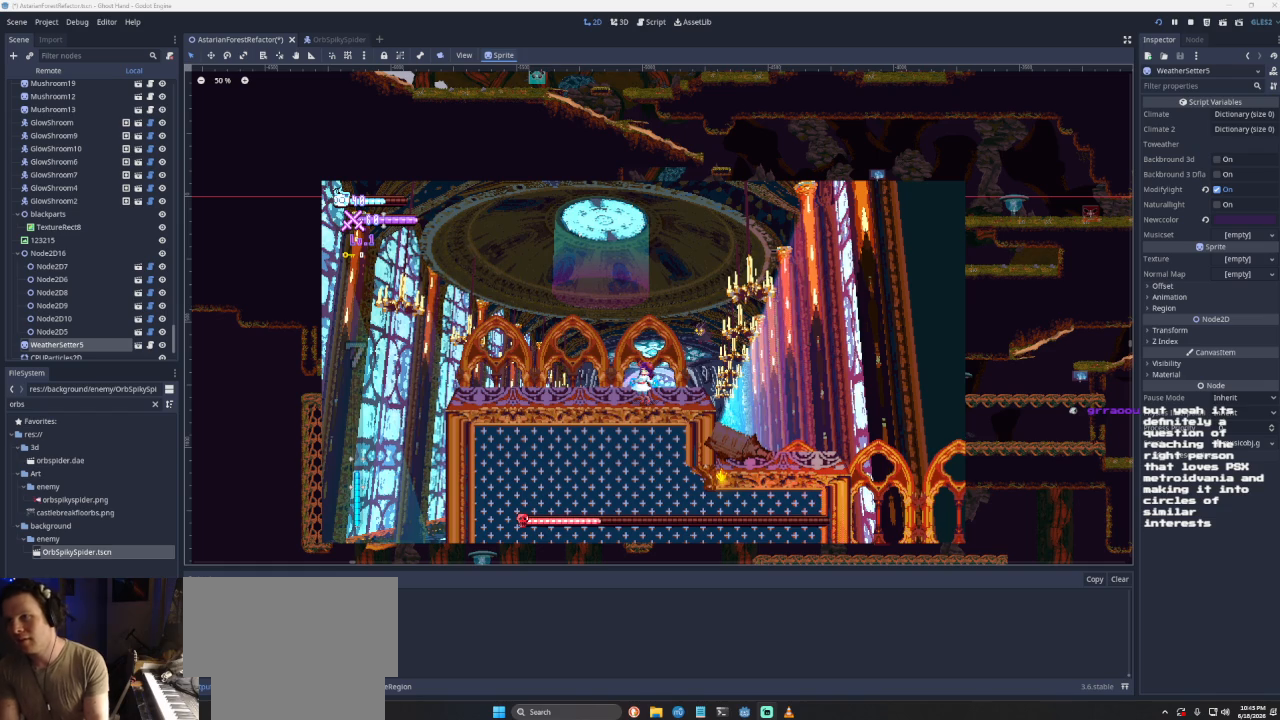
{"buttons": [], "left_stick": "center", "right_stick": "center", "events": []}
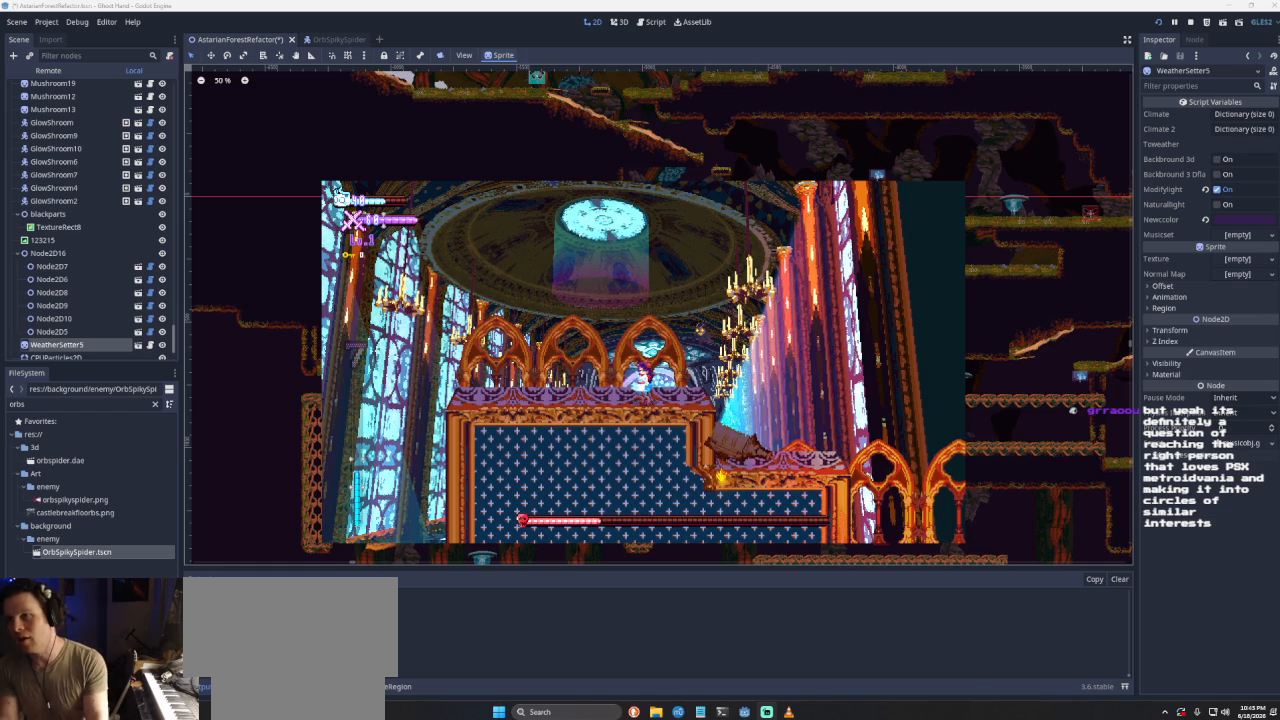
{"buttons": [], "left_stick": "left", "right_stick": "center", "events": [[467, "left_stick", "left"]]}
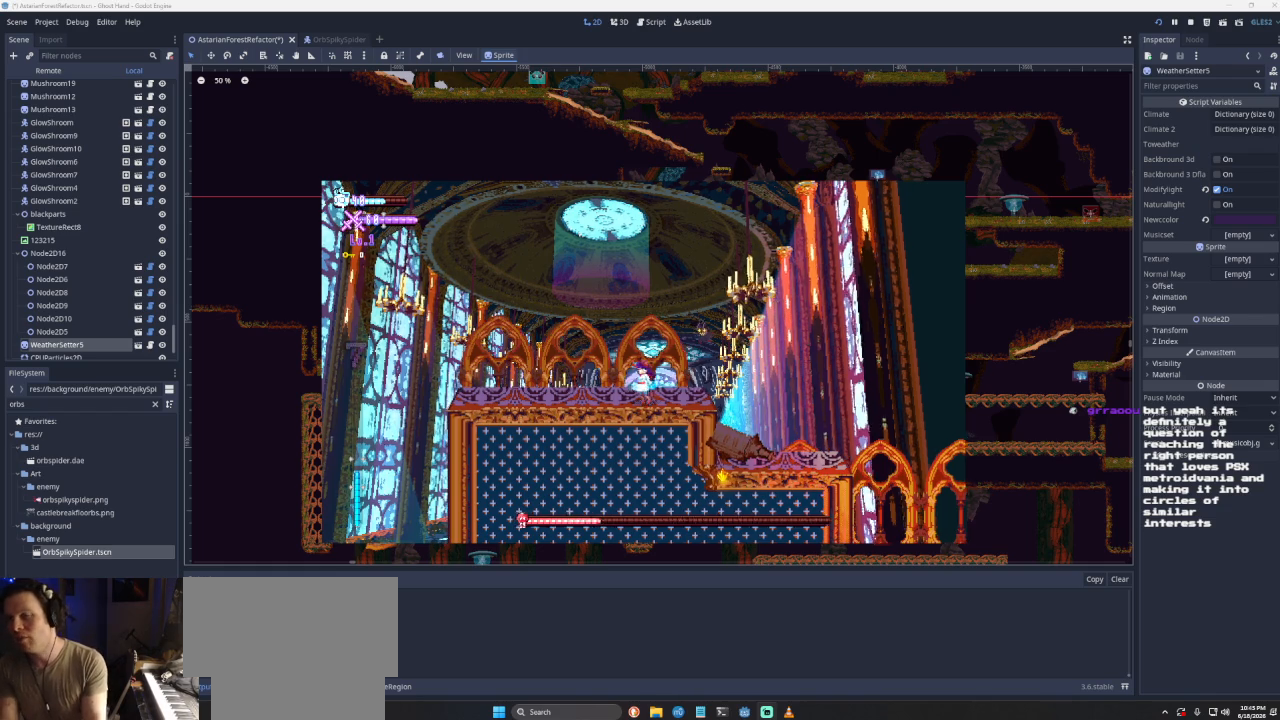
{"buttons": [], "left_stick": "left", "right_stick": "center", "events": []}
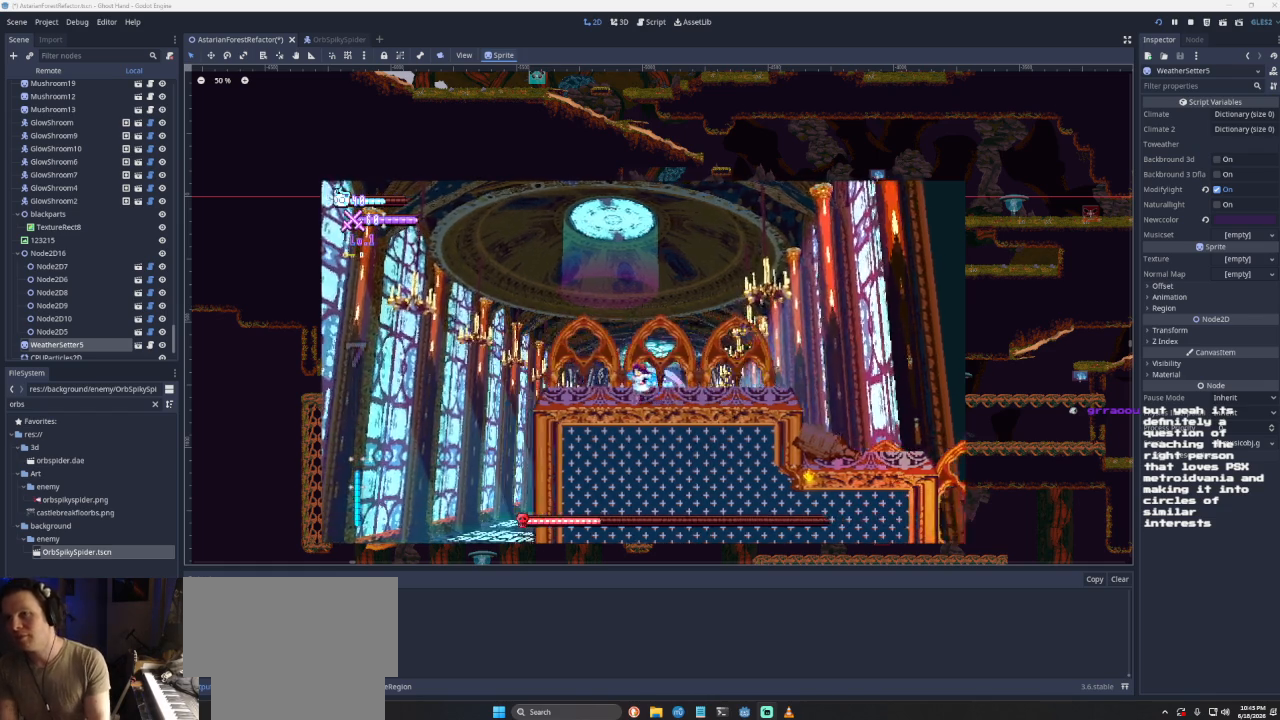
{"buttons": [], "left_stick": "left", "right_stick": "center", "events": [[267, "left_stick", "center"], [433, "left_stick", "left"]]}
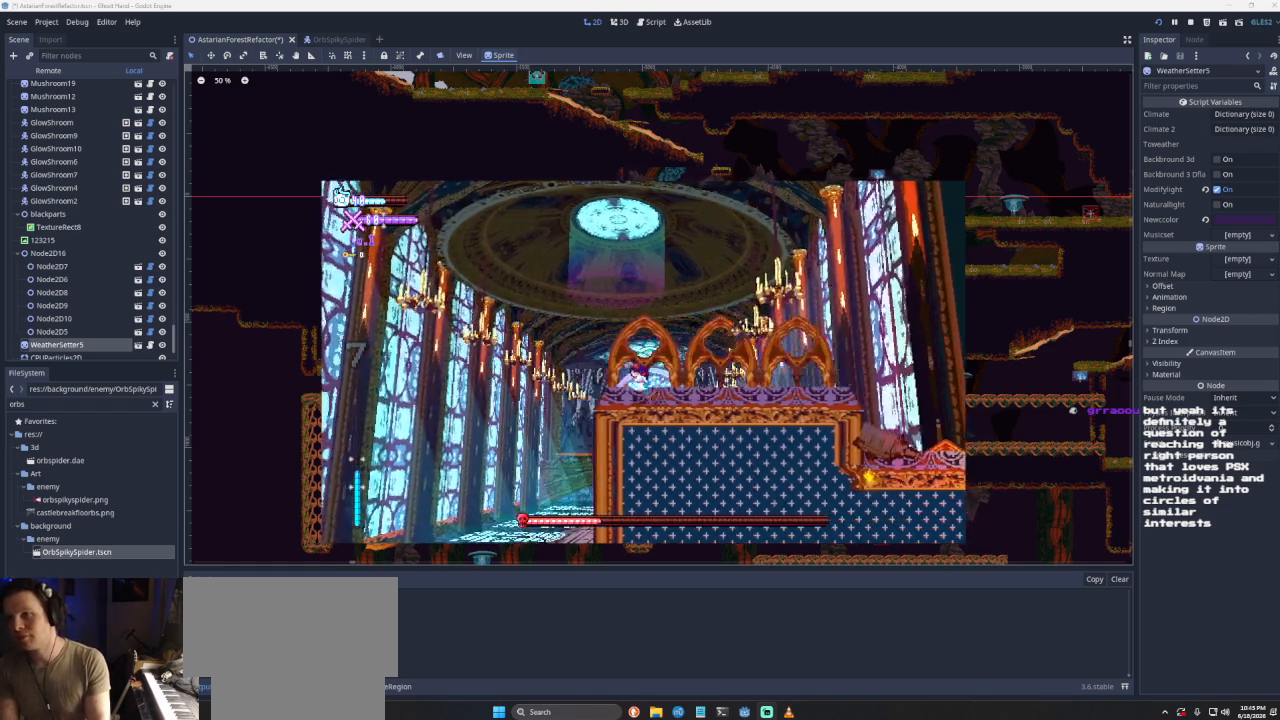
{"buttons": ["CROSS"], "left_stick": "left", "right_stick": "center", "events": [[333, "CROSS", "down"]]}
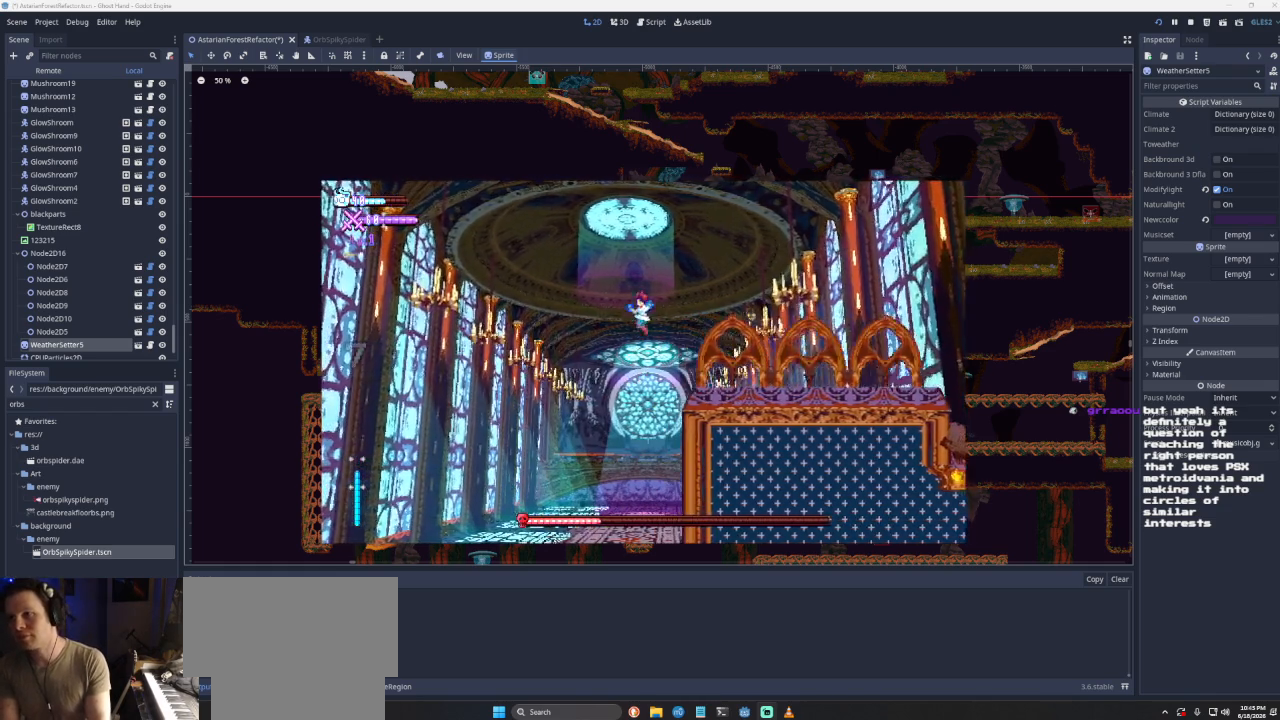
{"buttons": [], "left_stick": "down-right", "right_stick": "center", "events": [[267, "CROSS", "up"], [333, "left_stick", "center"], [500, "left_stick", "down-right"]]}
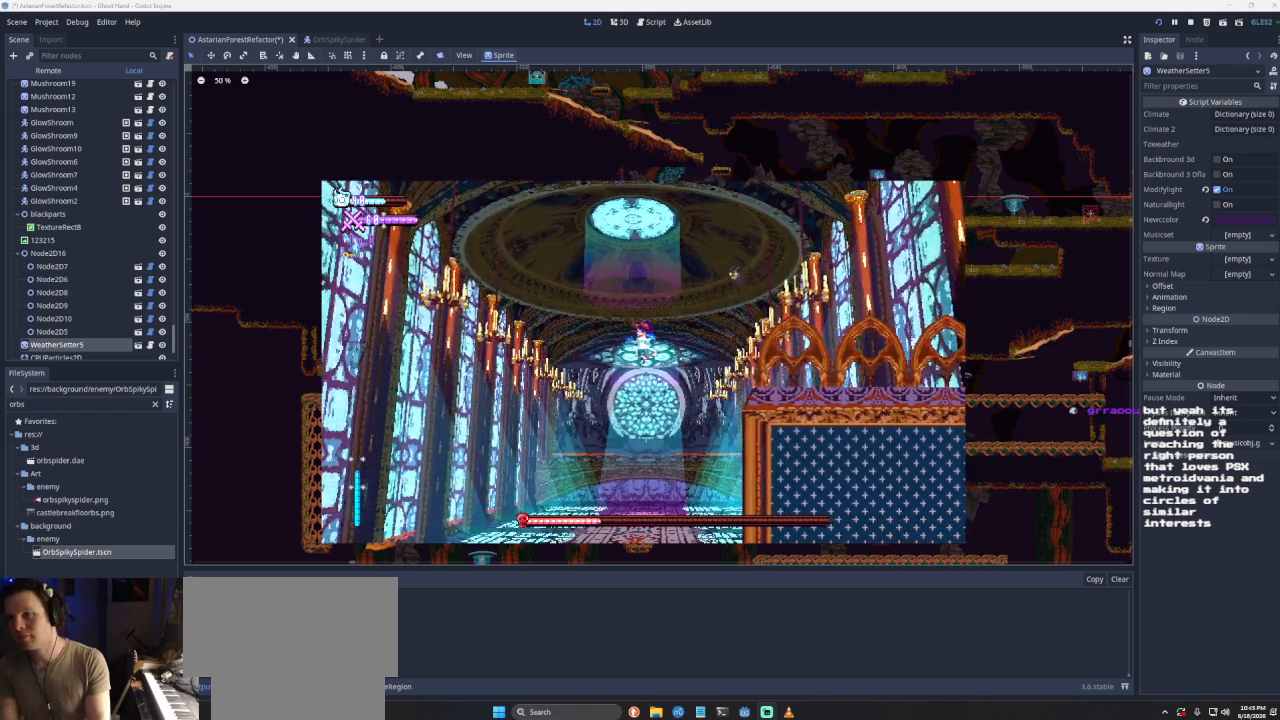
{"buttons": [], "left_stick": "right", "right_stick": "center", "events": [[67, "left_stick", "right"], [233, "CROSS", "down"], [500, "CROSS", "up"]]}
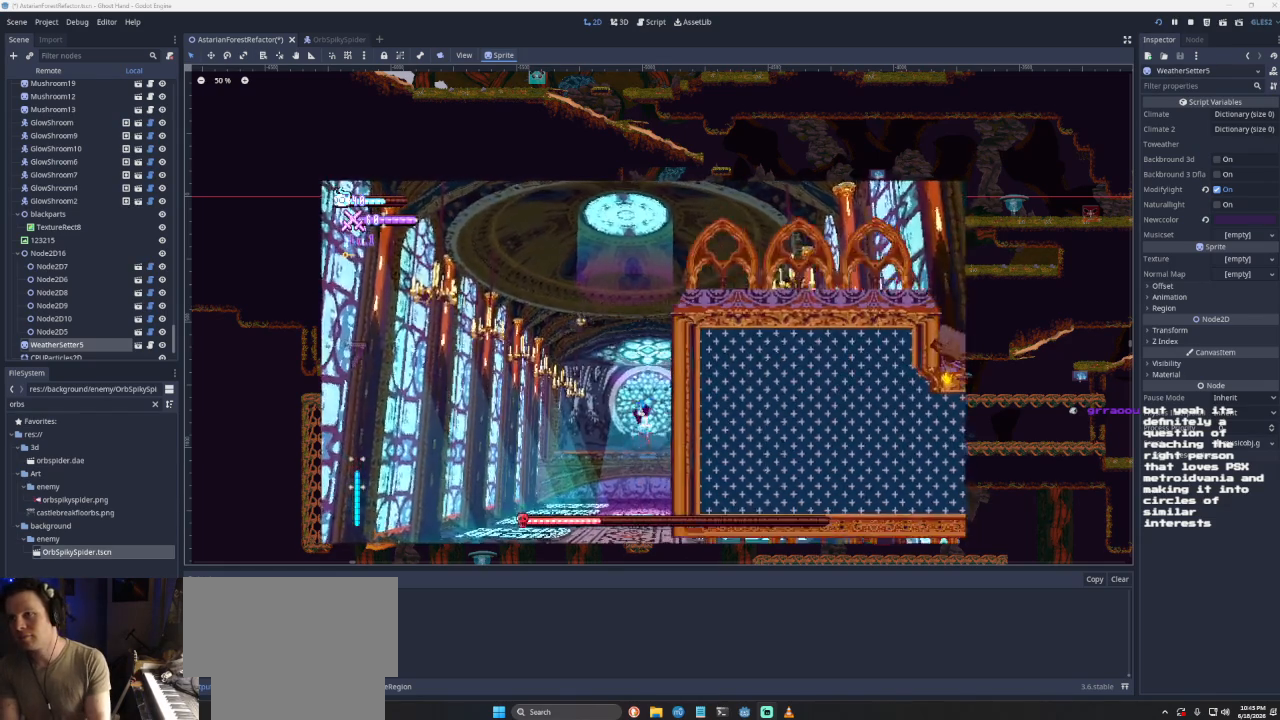
{"buttons": ["CROSS"], "left_stick": "left", "right_stick": "center", "events": [[233, "CROSS", "down"], [233, "left_stick", "center"], [400, "left_stick", "left"]]}
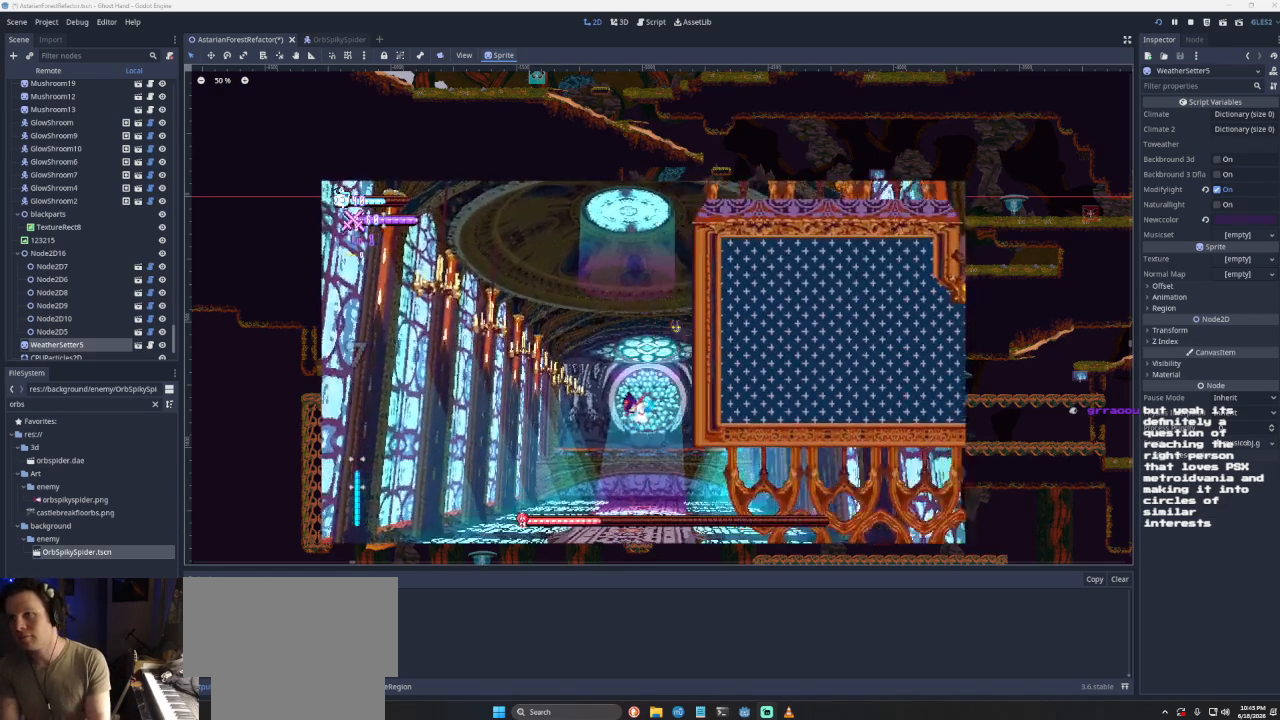
{"buttons": [], "left_stick": "left", "right_stick": "down", "events": [[200, "CROSS", "up"], [433, "right_stick", "down"]]}
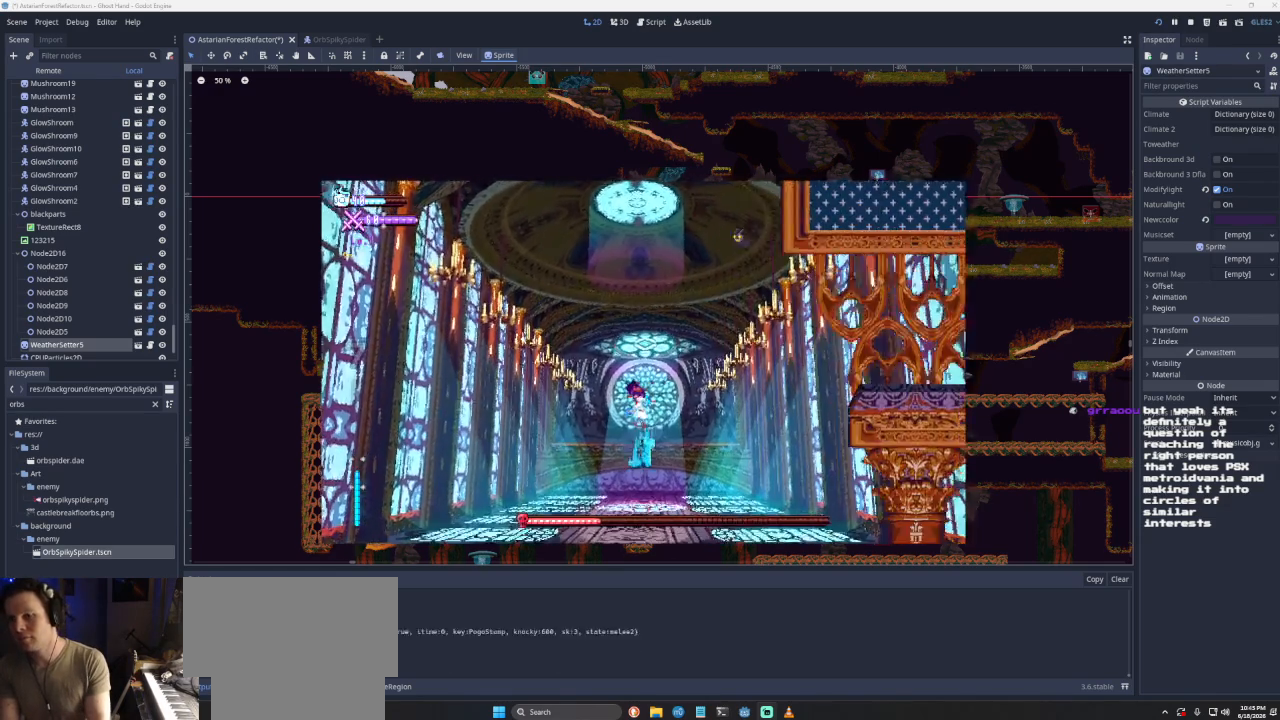
{"buttons": [], "left_stick": "left", "right_stick": "center", "events": [[100, "right_stick", "center"]]}
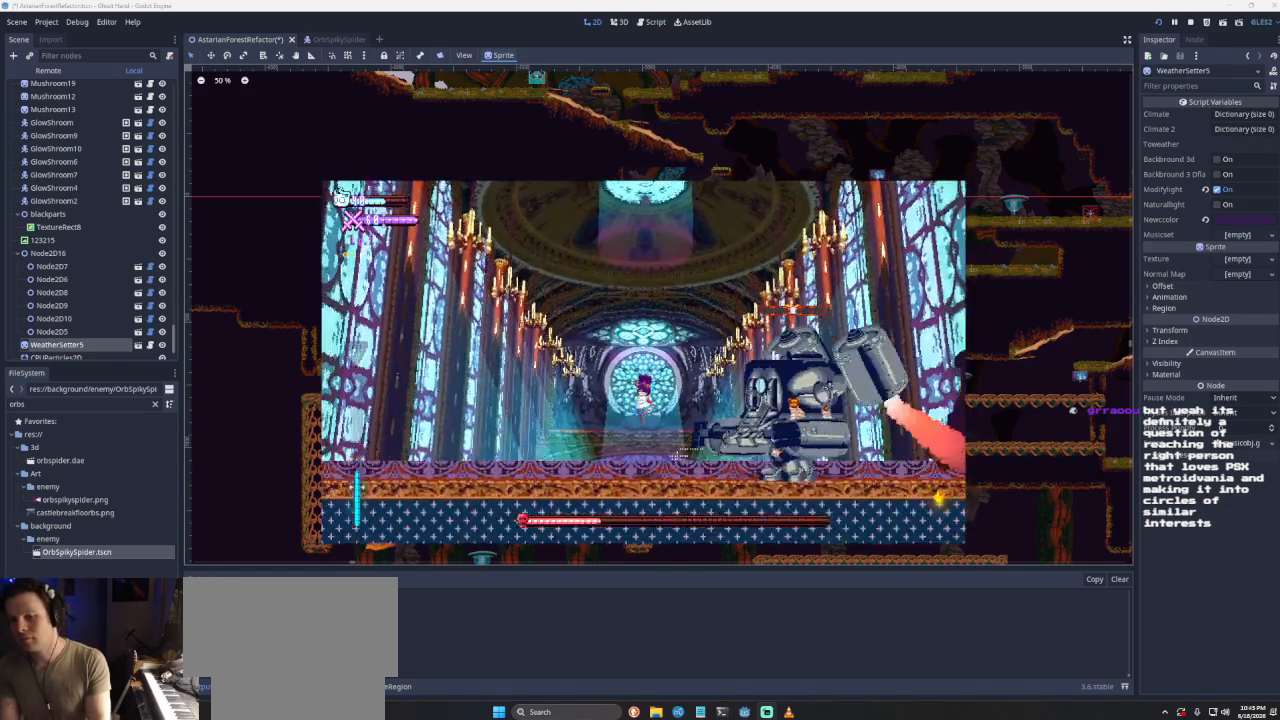
{"buttons": [], "left_stick": "left", "right_stick": "center", "events": []}
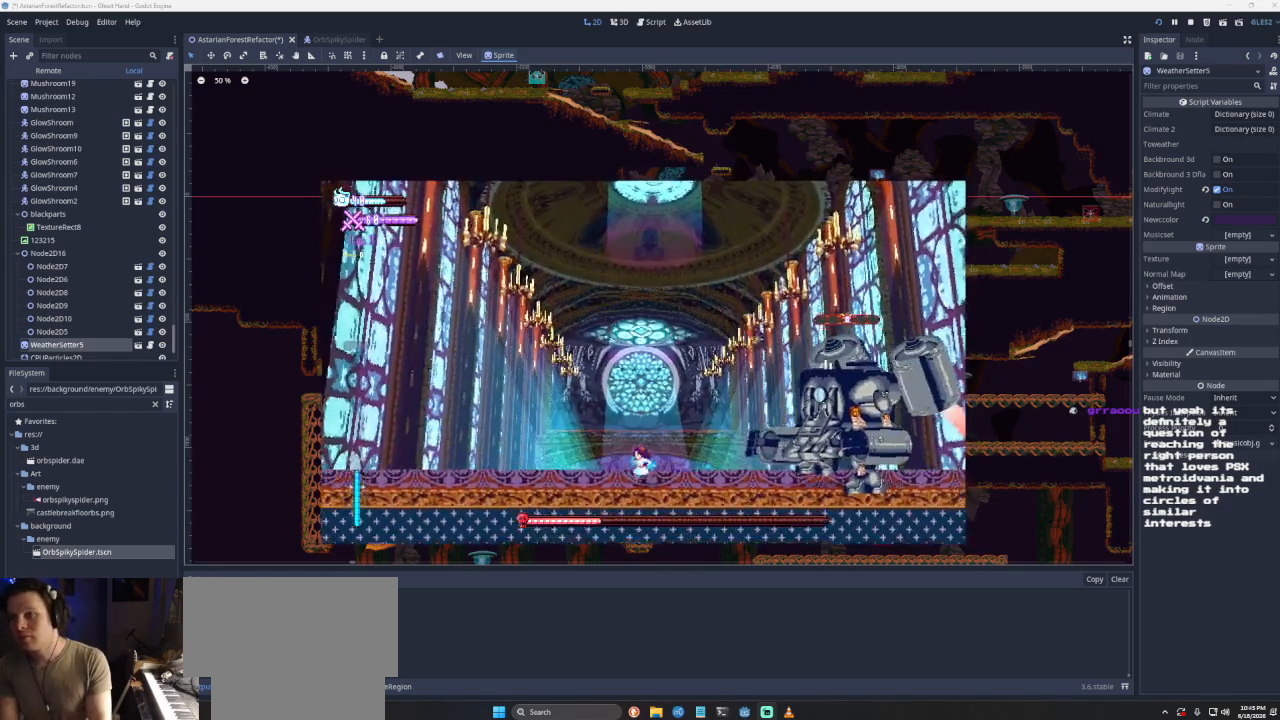
{"buttons": [], "left_stick": "left", "right_stick": "center", "events": []}
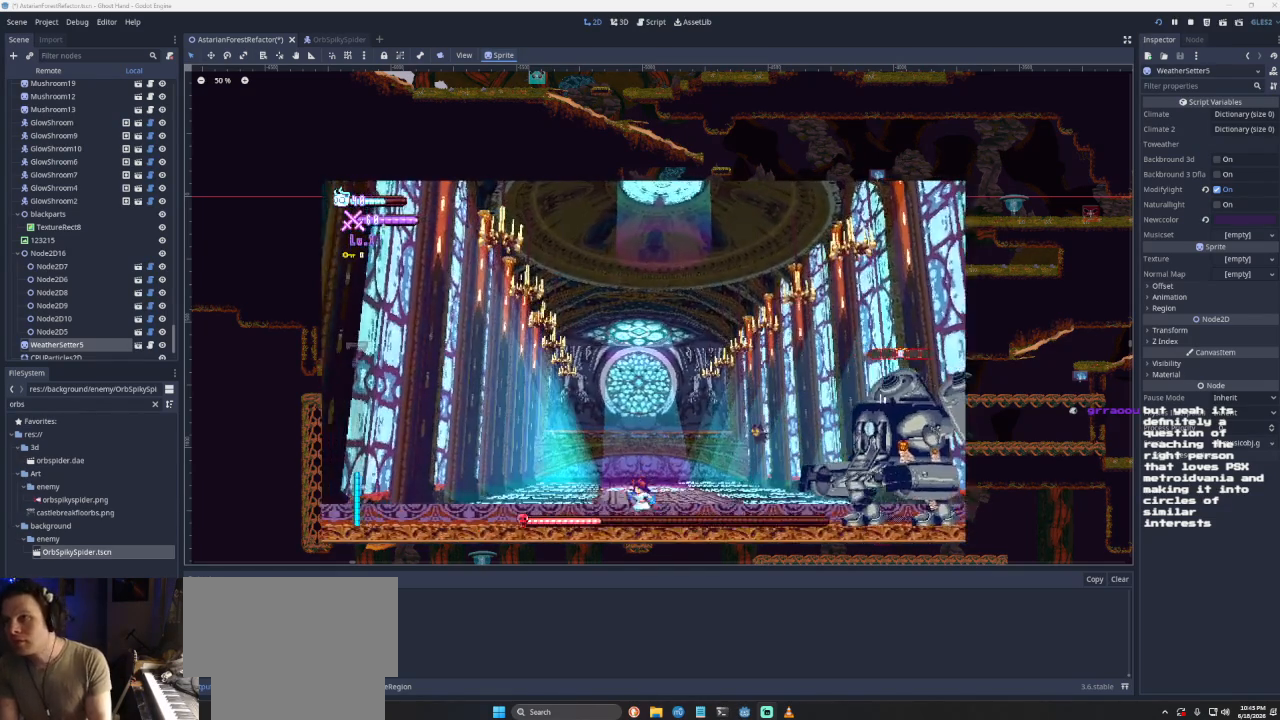
{"buttons": [], "left_stick": "center", "right_stick": "center", "events": [[100, "left_stick", "center"]]}
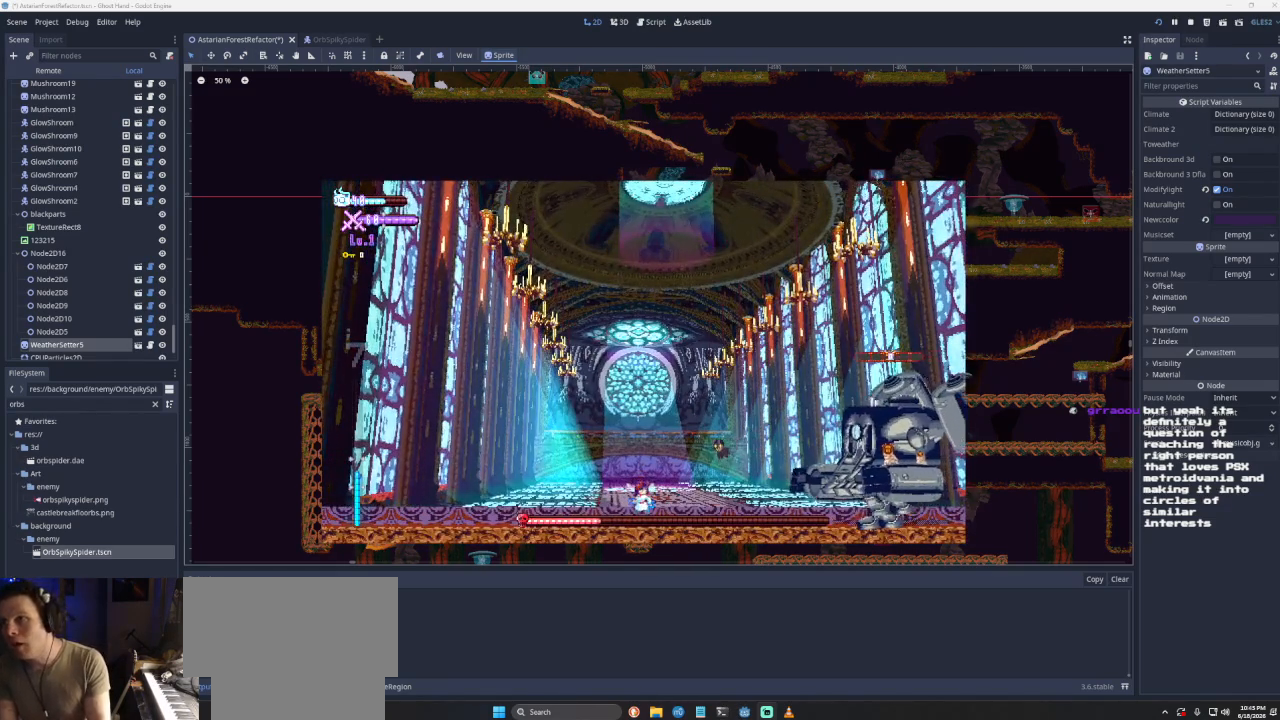
{"buttons": [], "left_stick": "center", "right_stick": "center", "events": [[300, "START", "down"], [500, "START", "up"]]}
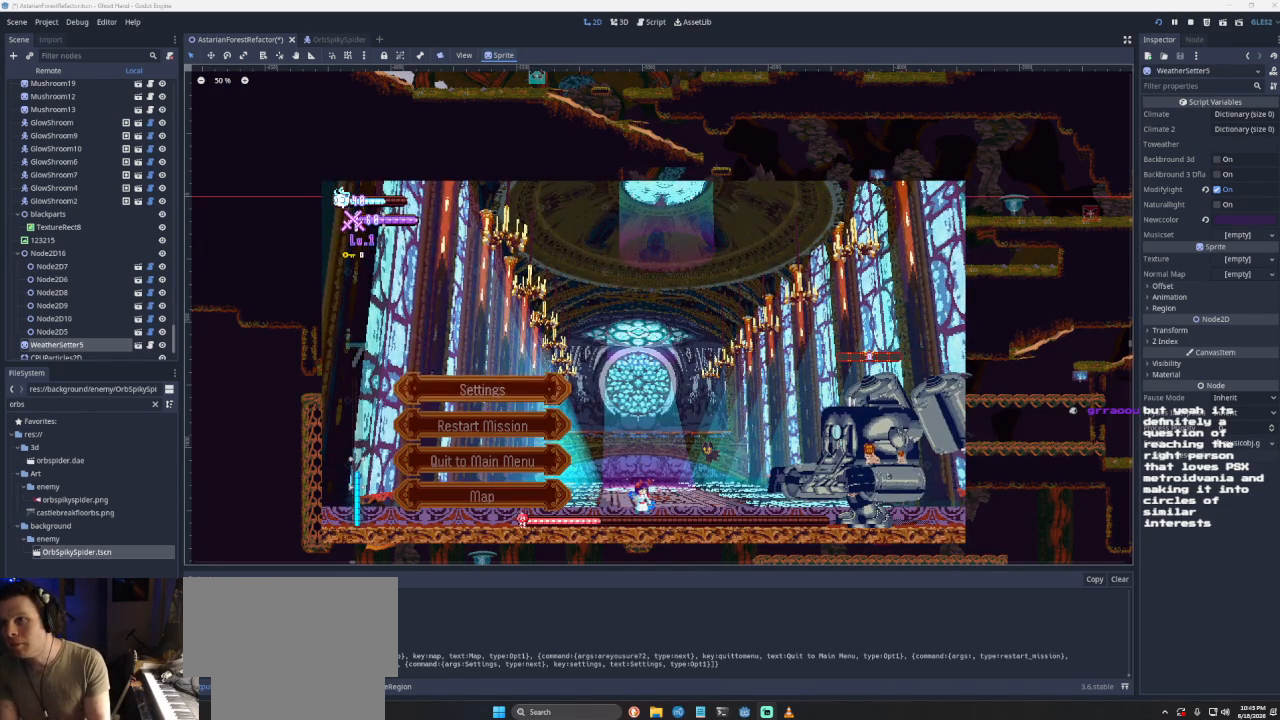
{"buttons": [], "left_stick": "center", "right_stick": "center", "events": []}
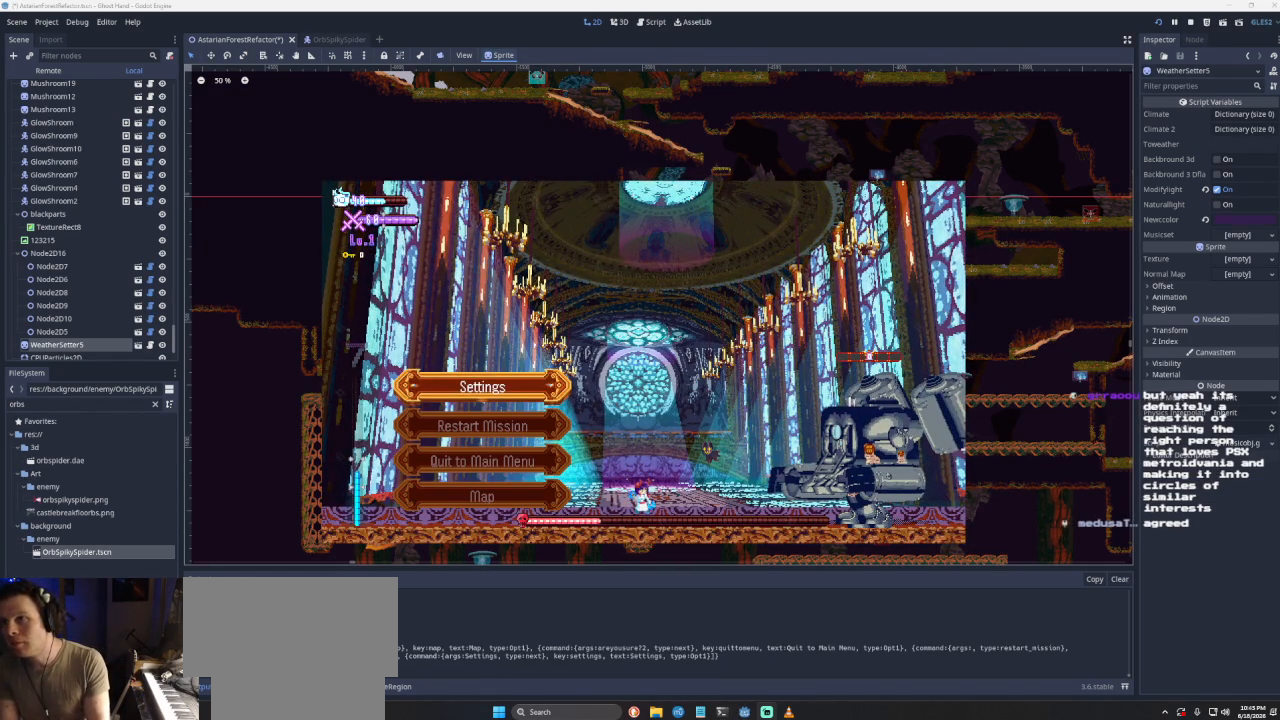
{"buttons": [], "left_stick": "center", "right_stick": "center", "events": []}